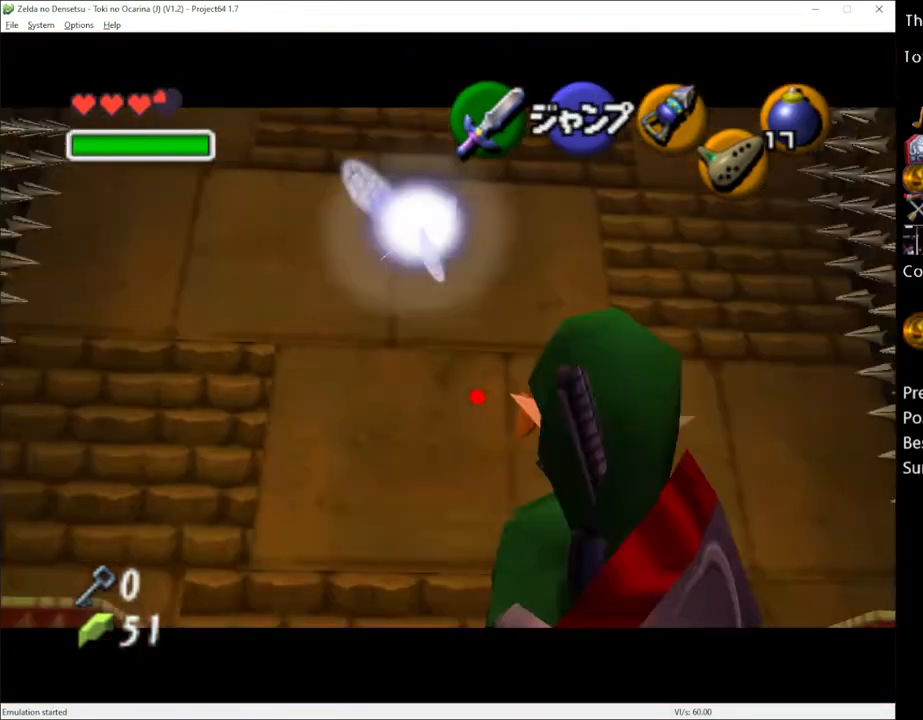
Gameplay with a controller (Xbox layout); each line is a JSON object with the inputs held at the frame after it. "events" lists button and stick changes between this image and that frame as [ms after this image, input, new state], when the widget could be followed in between. Not read: L1 L3 R1 R3.
{"buttons": ["Y"], "left_stick": "center", "right_stick": "center", "events": [[50, "Y", "up"], [50, "left_stick", "center"], [433, "Y", "down"]]}
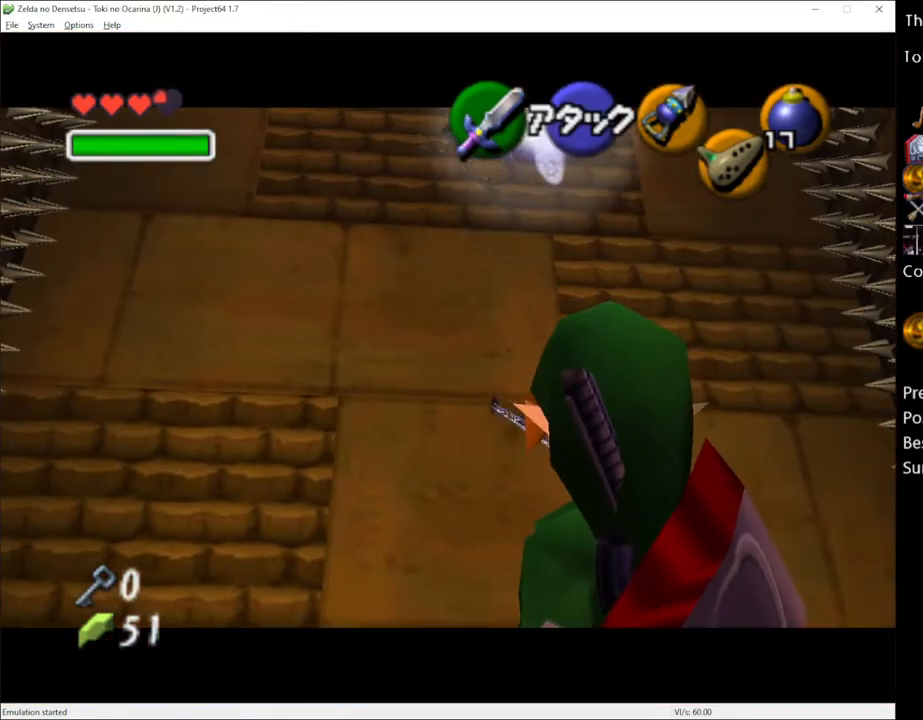
{"buttons": ["Y"], "left_stick": "down", "right_stick": "center", "events": [[50, "Y", "up"], [217, "left_stick", "down"], [250, "Y", "down"]]}
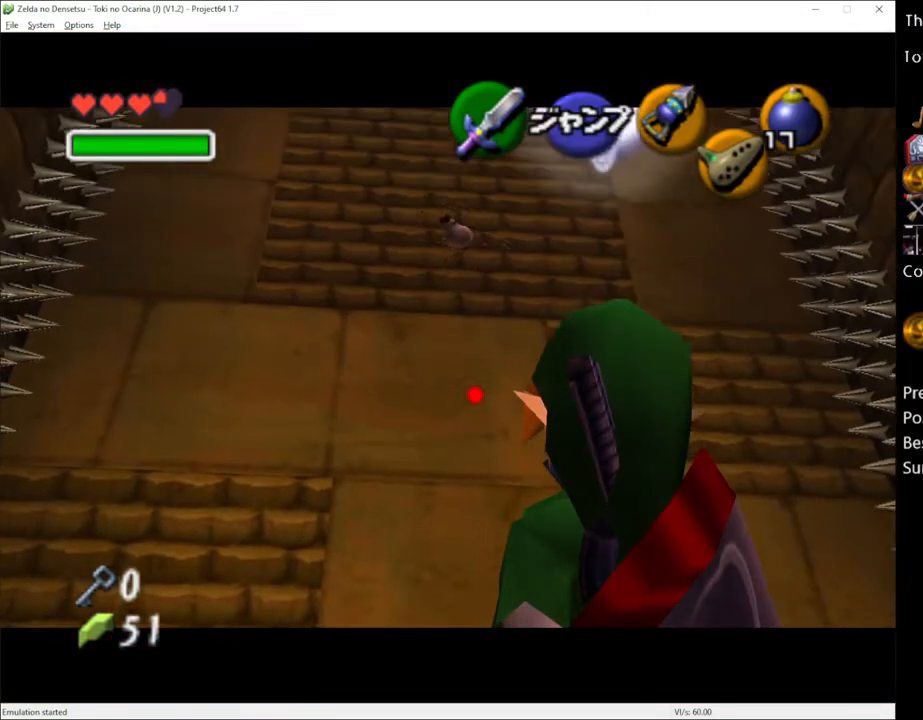
{"buttons": [], "left_stick": "center", "right_stick": "center", "events": [[217, "Y", "up"], [250, "left_stick", "center"]]}
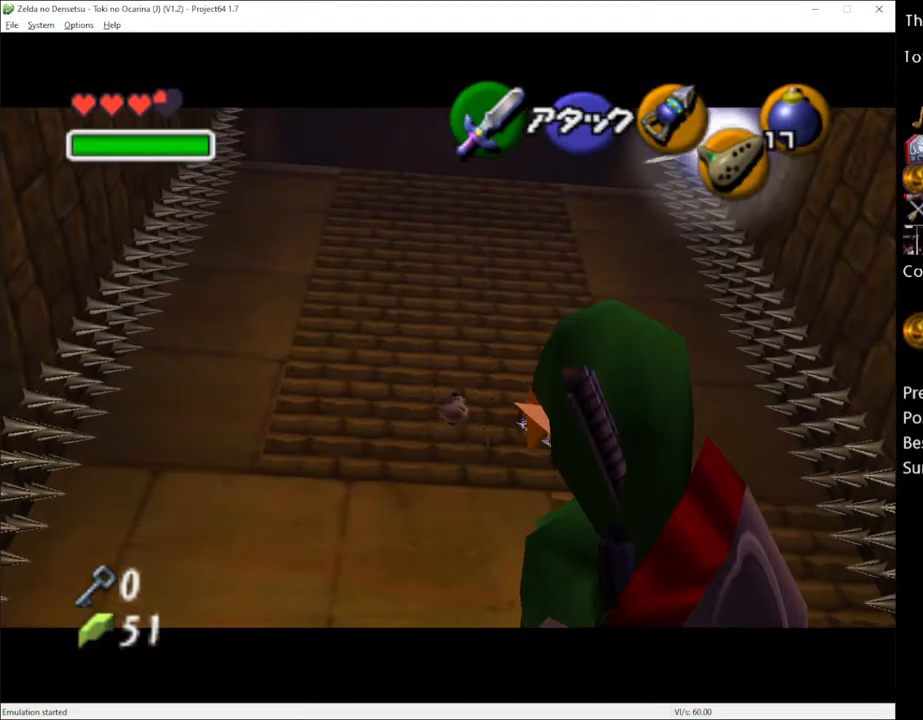
{"buttons": [], "left_stick": "center", "right_stick": "center", "events": []}
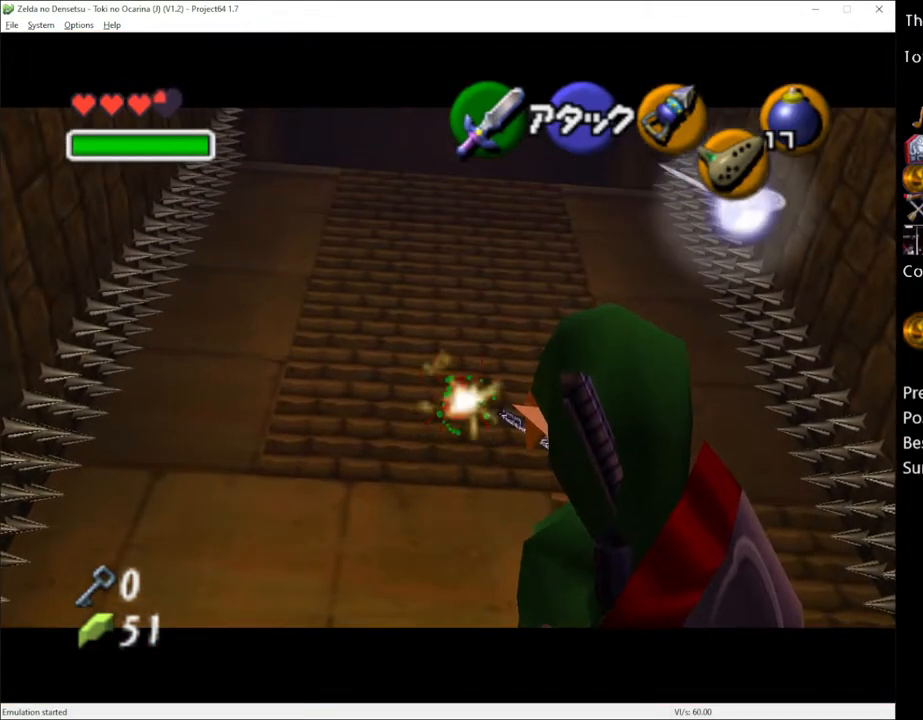
{"buttons": [], "left_stick": "up", "right_stick": "center", "events": [[283, "left_stick", "up"], [367, "A", "down"], [500, "A", "up"]]}
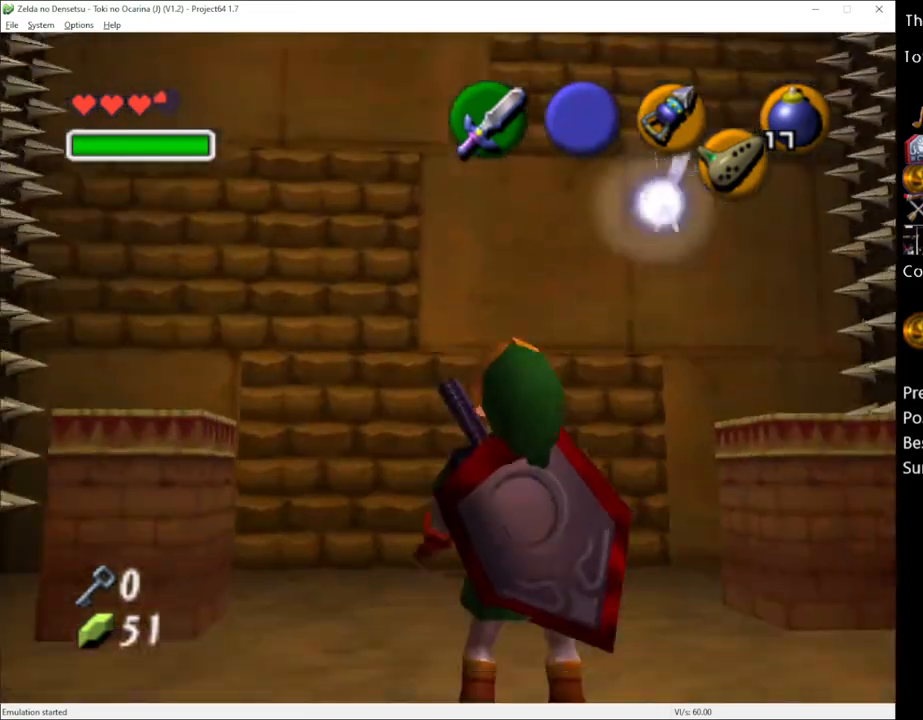
{"buttons": [], "left_stick": "up", "right_stick": "center", "events": []}
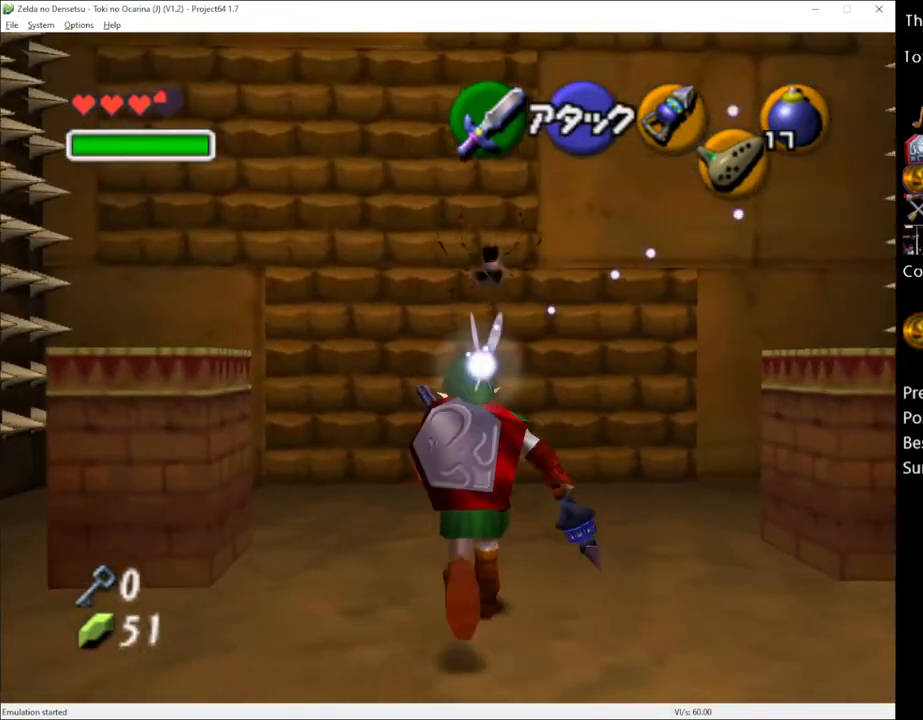
{"buttons": ["Y"], "left_stick": "down", "right_stick": "center", "events": [[33, "left_stick", "center"], [50, "Y", "down"], [283, "left_stick", "down"]]}
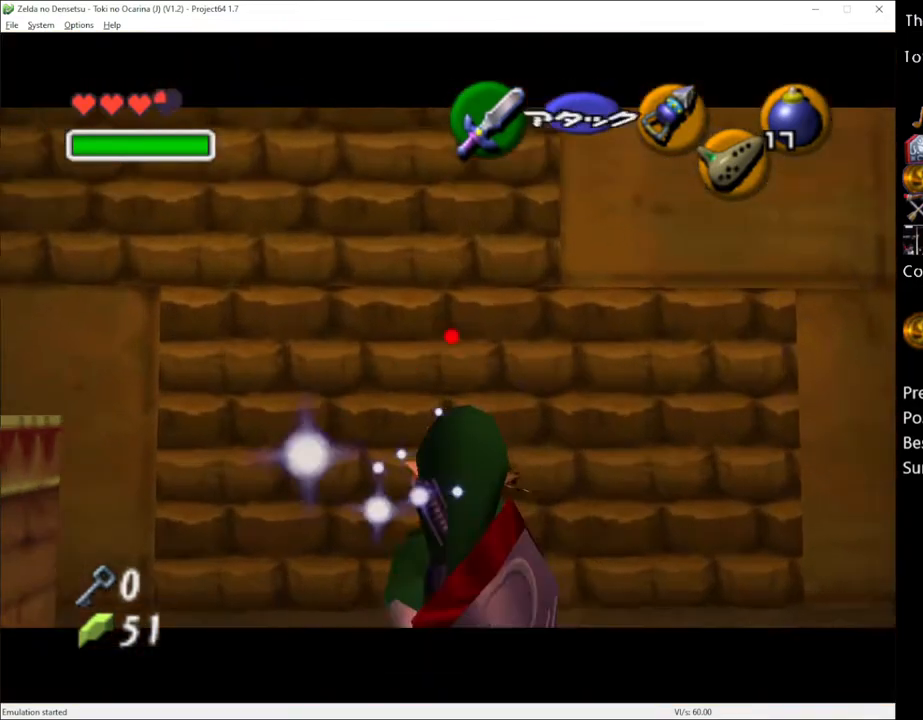
{"buttons": ["Y"], "left_stick": "down", "right_stick": "center", "events": []}
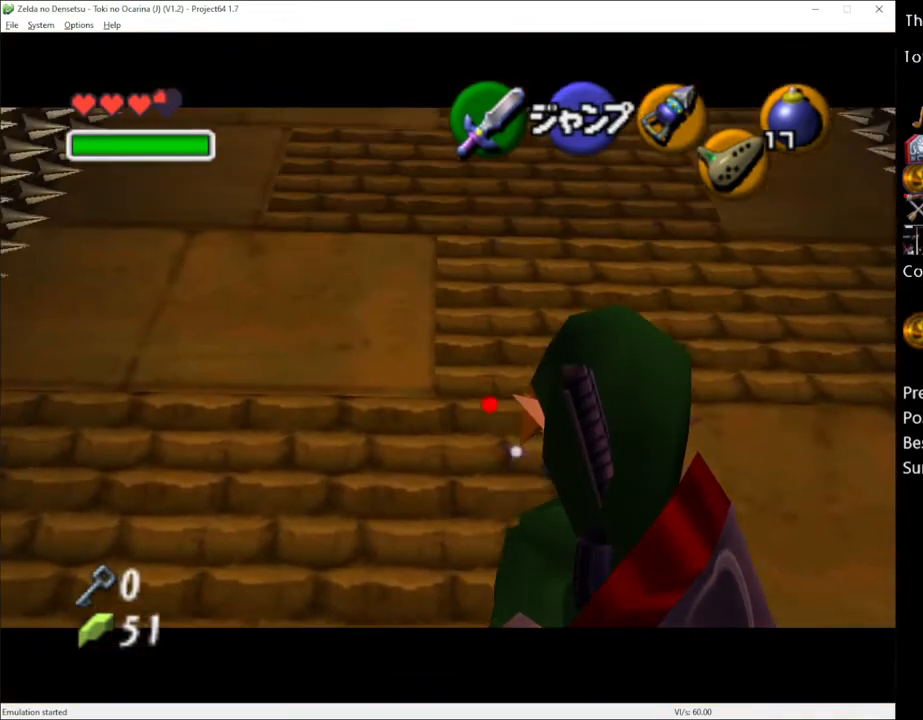
{"buttons": [], "left_stick": "down", "right_stick": "center", "events": [[467, "Y", "up"]]}
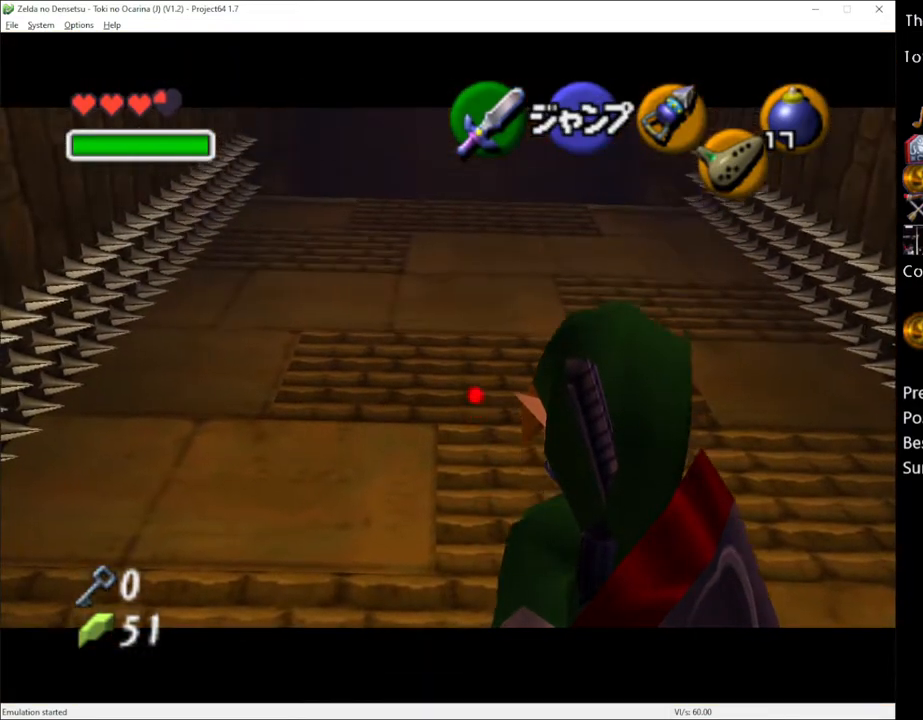
{"buttons": [], "left_stick": "up", "right_stick": "center", "events": [[50, "left_stick", "center"], [217, "left_stick", "up"]]}
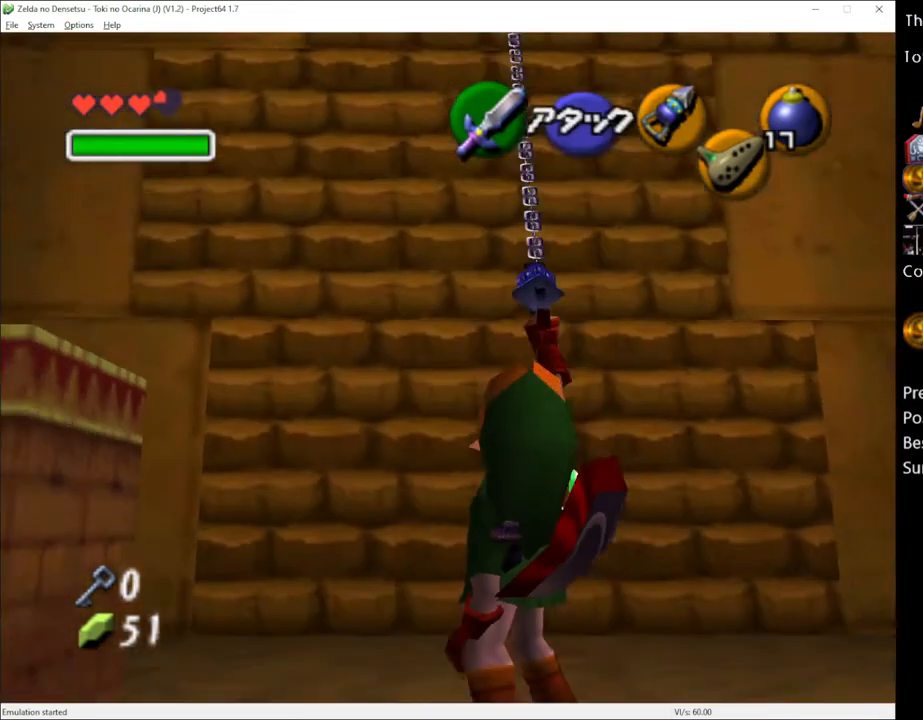
{"buttons": [], "left_stick": "up", "right_stick": "center", "events": []}
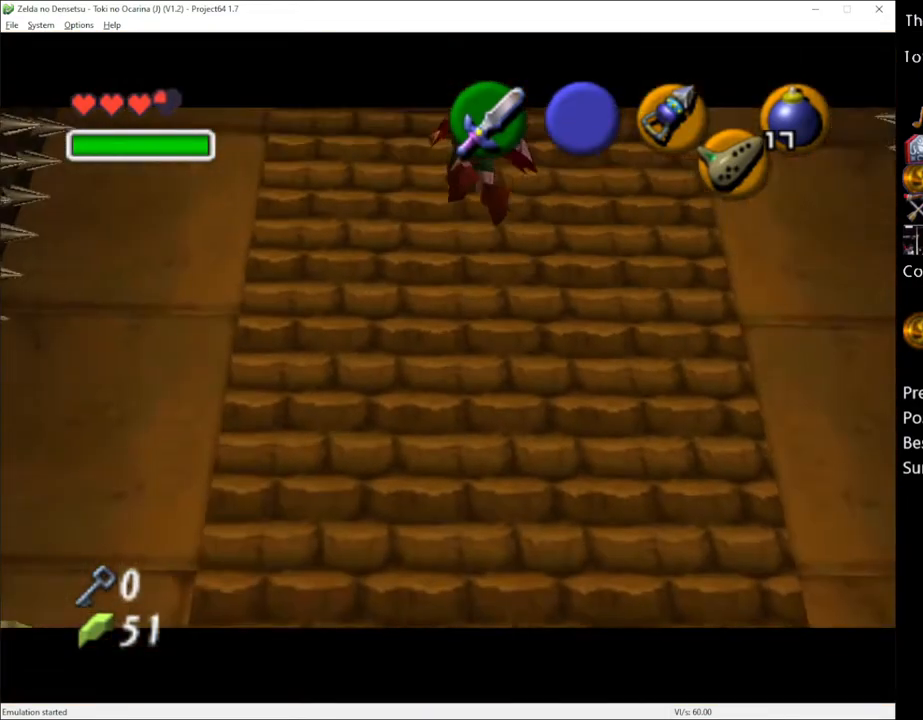
{"buttons": [], "left_stick": "up", "right_stick": "center", "events": []}
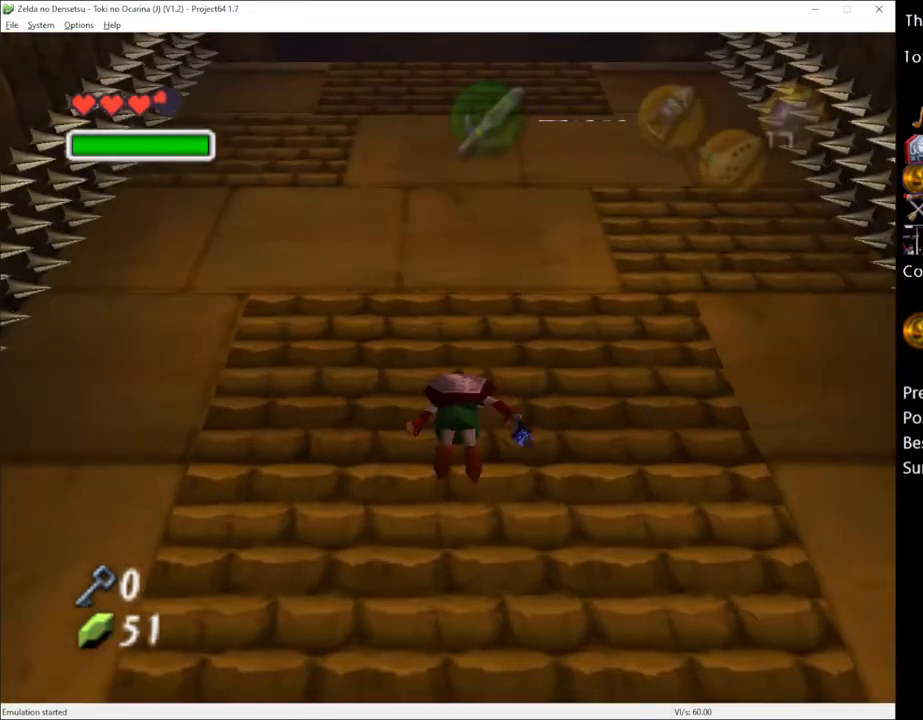
{"buttons": [], "left_stick": "up", "right_stick": "center", "events": []}
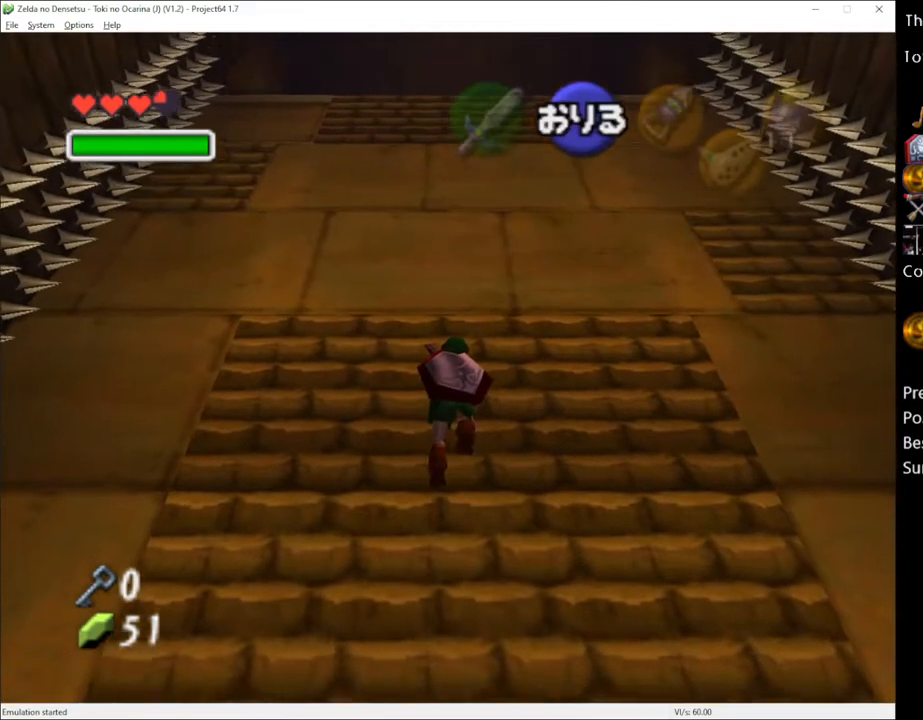
{"buttons": [], "left_stick": "center", "right_stick": "center", "events": [[367, "left_stick", "center"]]}
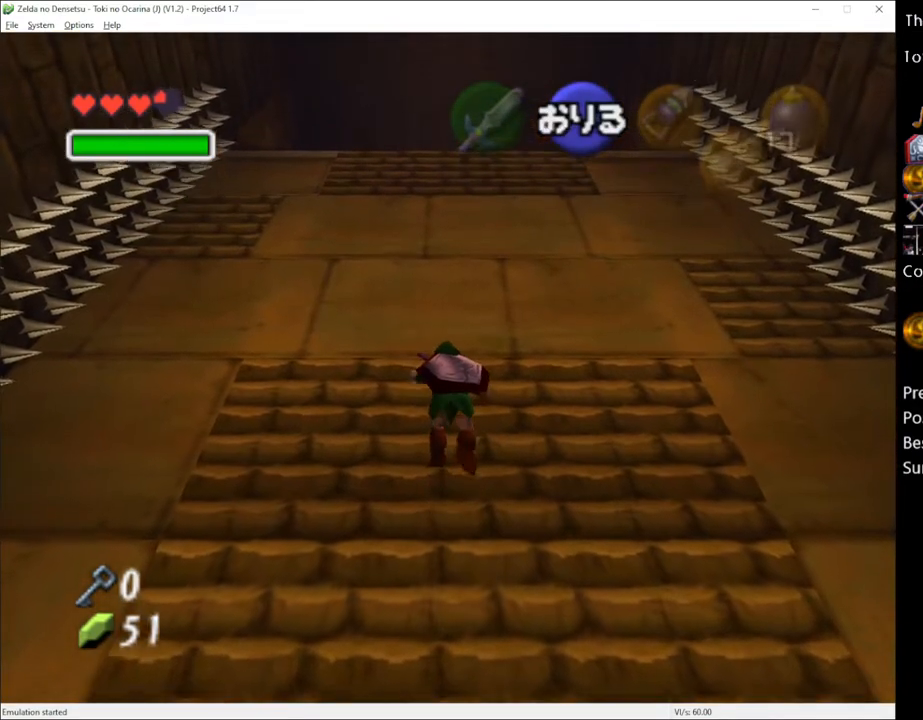
{"buttons": [], "left_stick": "right", "right_stick": "center", "events": [[183, "left_stick", "right"]]}
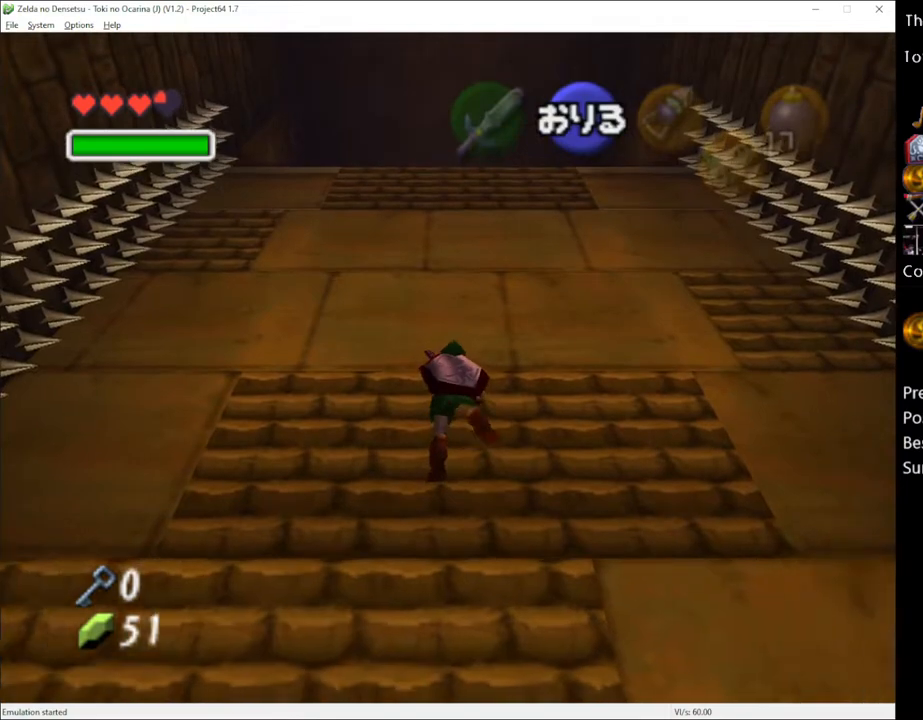
{"buttons": [], "left_stick": "right", "right_stick": "center", "events": []}
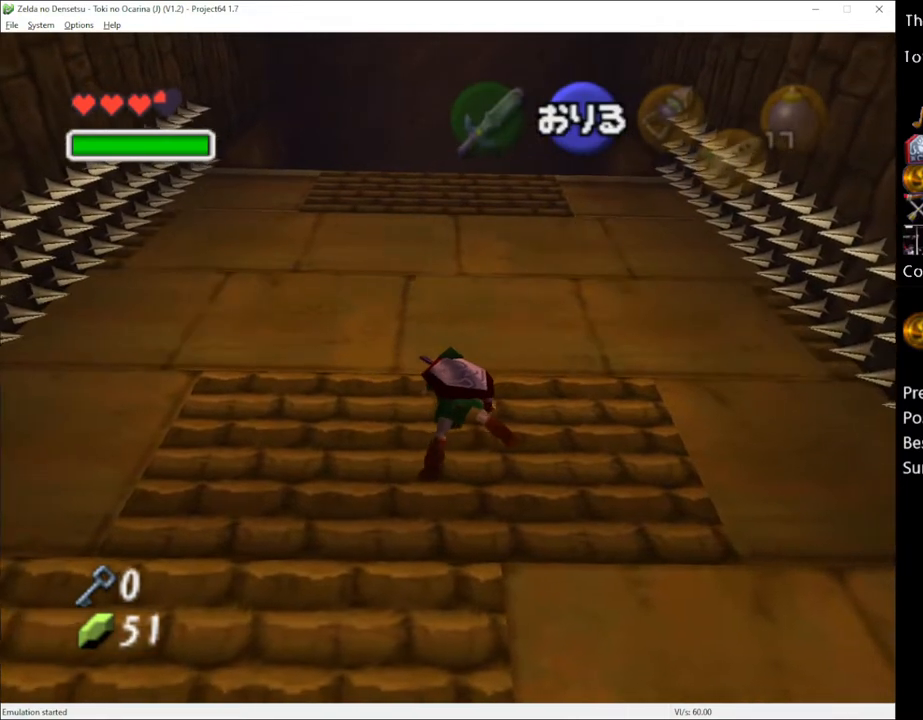
{"buttons": [], "left_stick": "right", "right_stick": "center", "events": []}
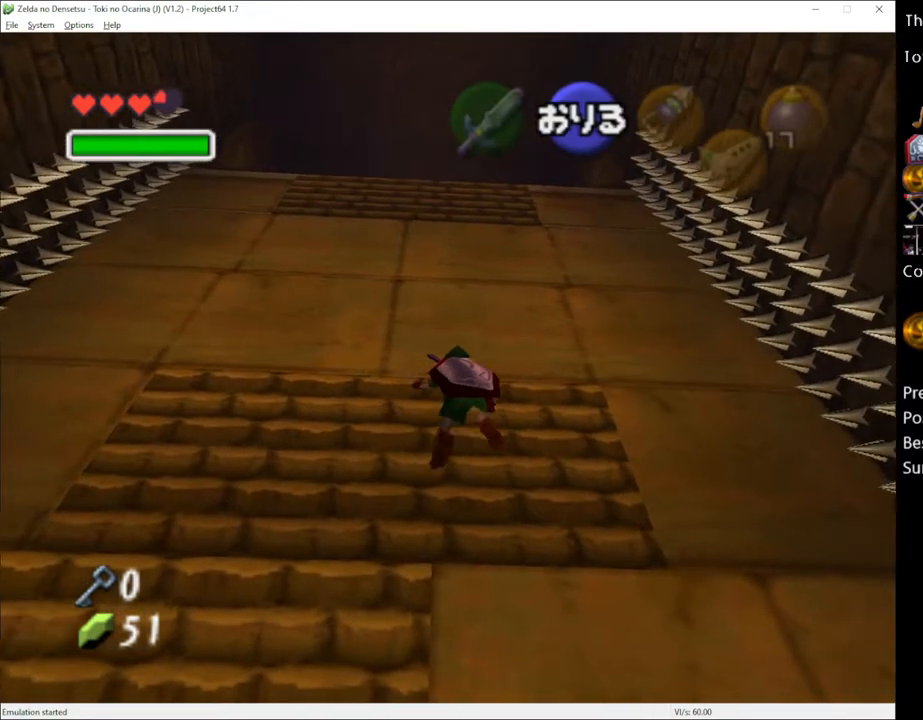
{"buttons": [], "left_stick": "right", "right_stick": "center", "events": []}
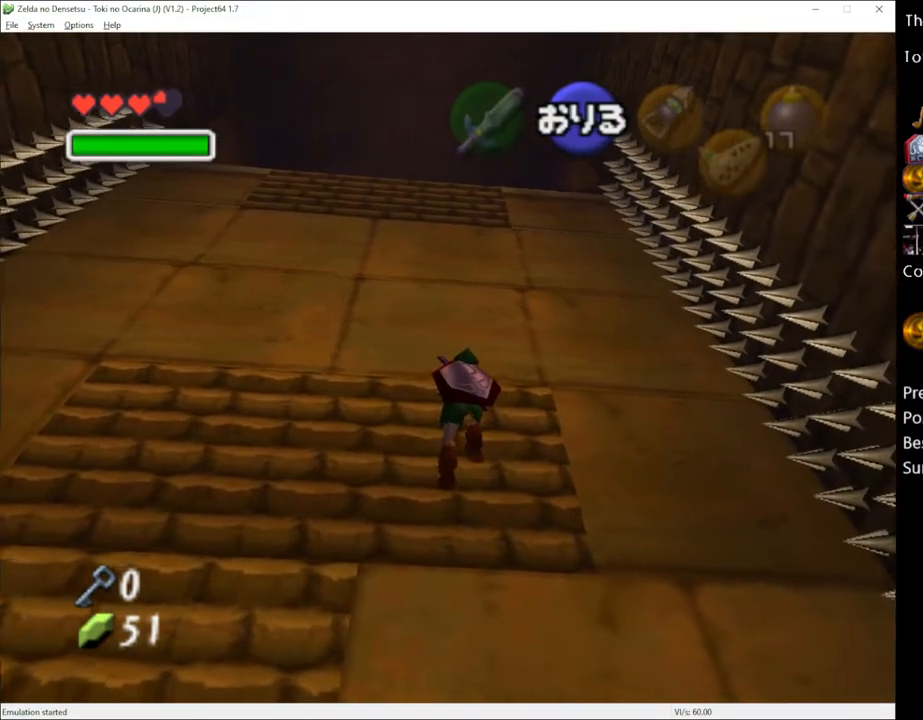
{"buttons": [], "left_stick": "right", "right_stick": "center", "events": []}
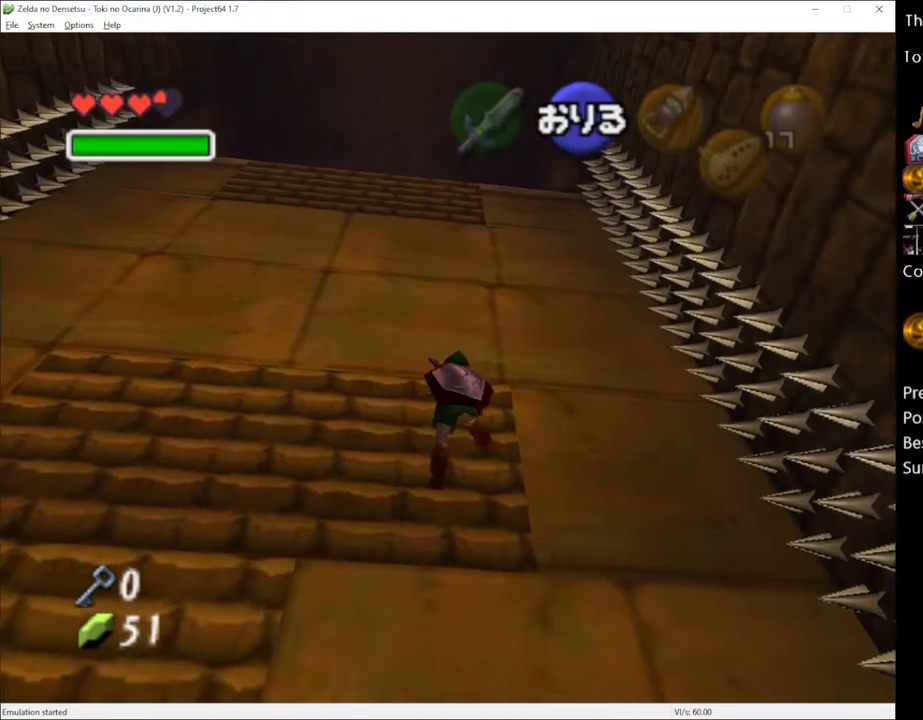
{"buttons": [], "left_stick": "center", "right_stick": "center", "events": [[50, "left_stick", "center"]]}
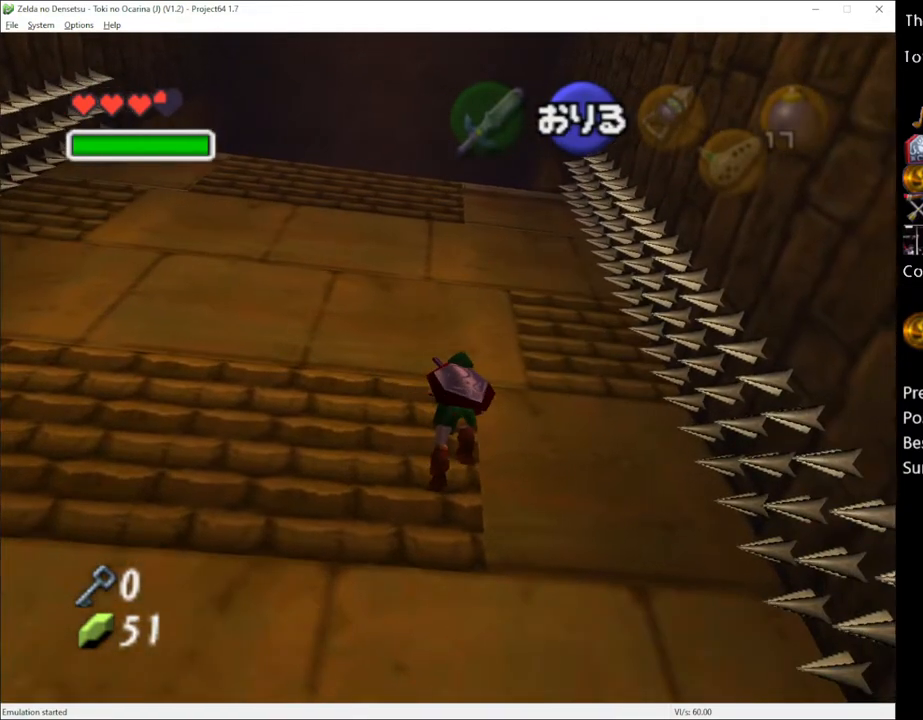
{"buttons": [], "left_stick": "center", "right_stick": "center", "events": []}
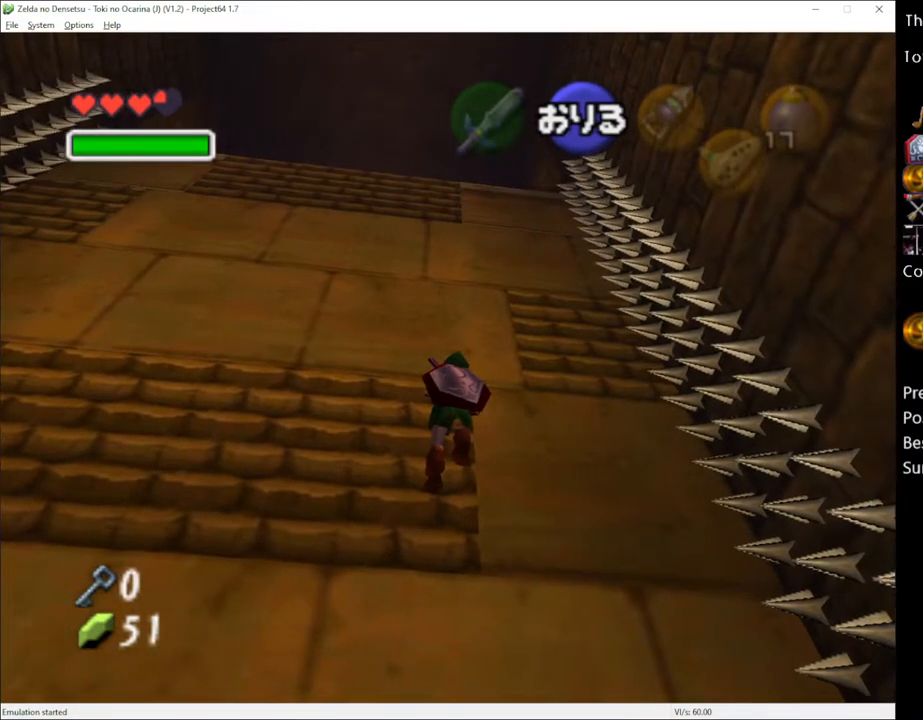
{"buttons": [], "left_stick": "center", "right_stick": "center", "events": []}
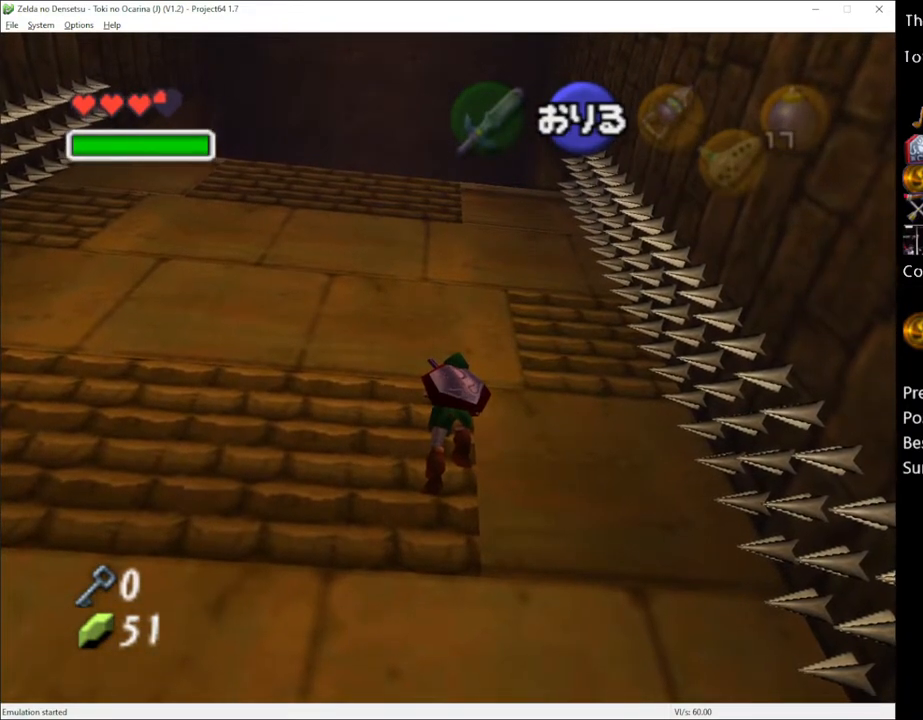
{"buttons": [], "left_stick": "up", "right_stick": "center", "events": [[300, "left_stick", "up"]]}
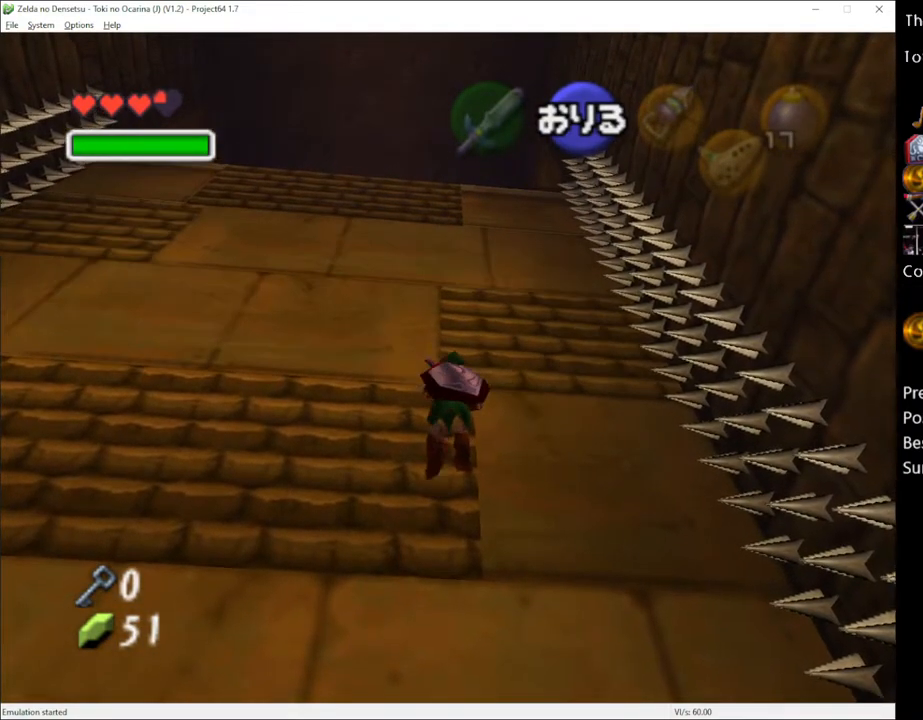
{"buttons": [], "left_stick": "up", "right_stick": "center", "events": []}
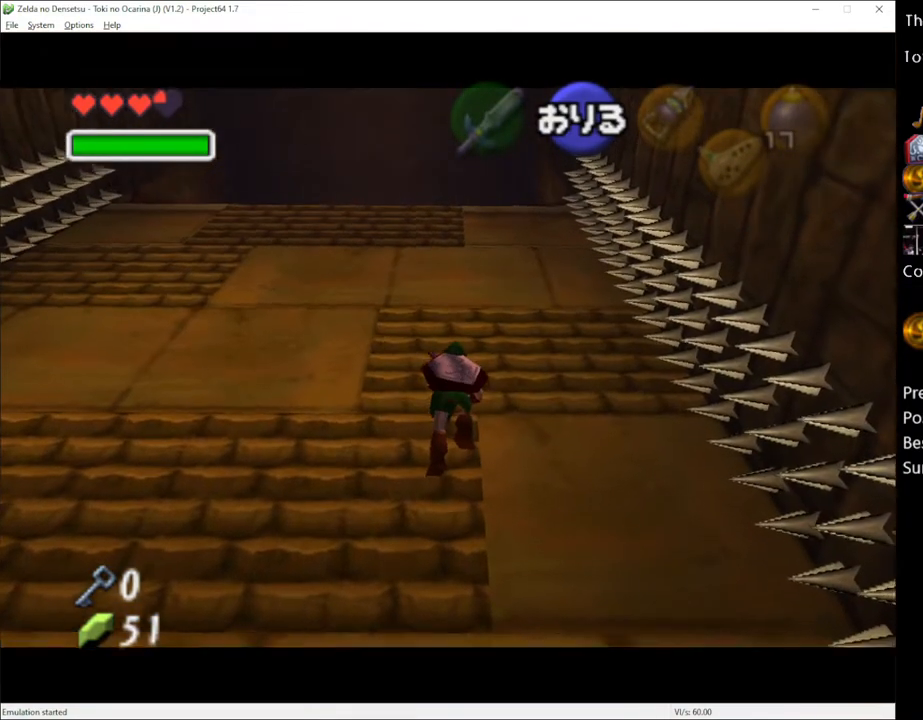
{"buttons": [], "left_stick": "up", "right_stick": "center", "events": []}
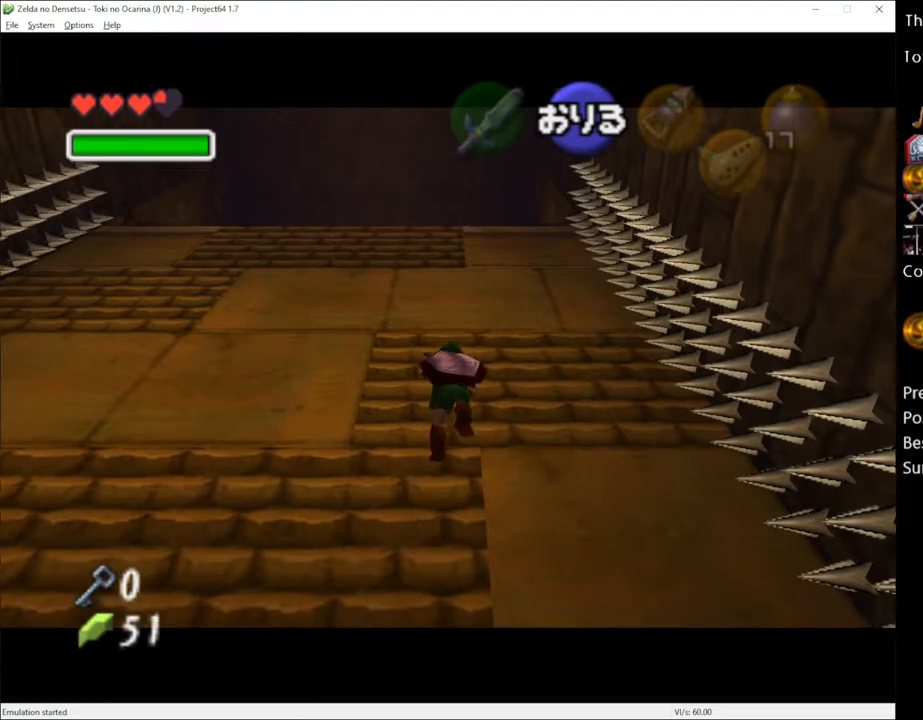
{"buttons": [], "left_stick": "up", "right_stick": "center", "events": []}
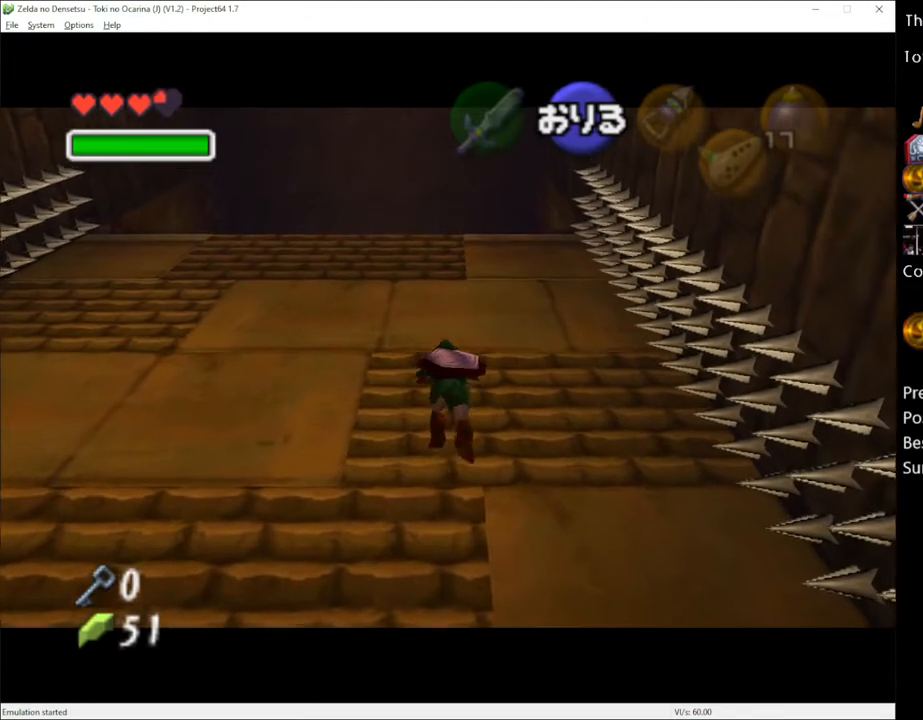
{"buttons": [], "left_stick": "up", "right_stick": "center", "events": []}
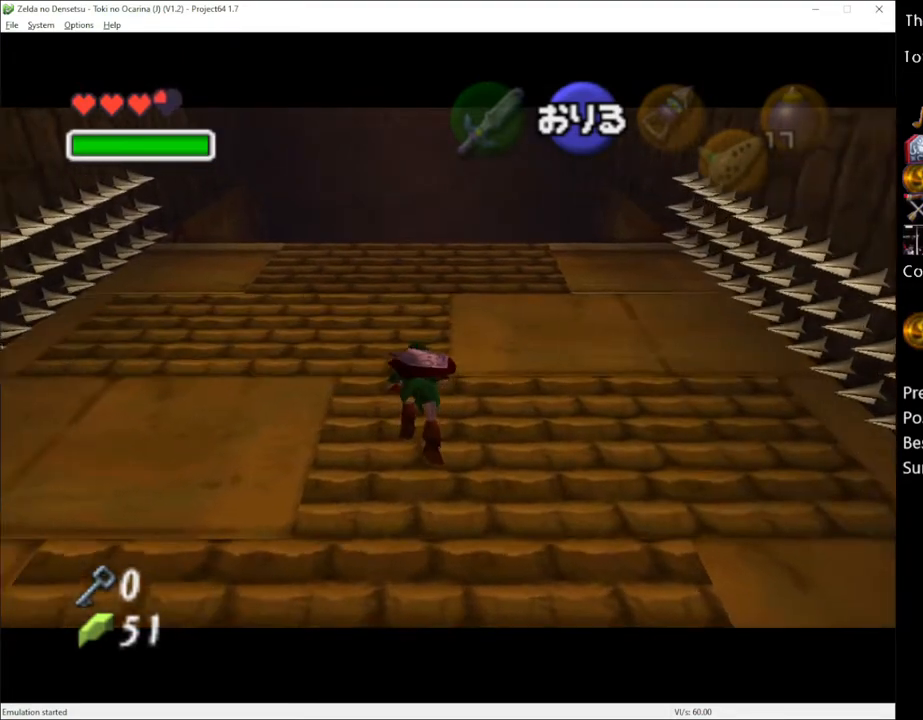
{"buttons": [], "left_stick": "up", "right_stick": "center", "events": []}
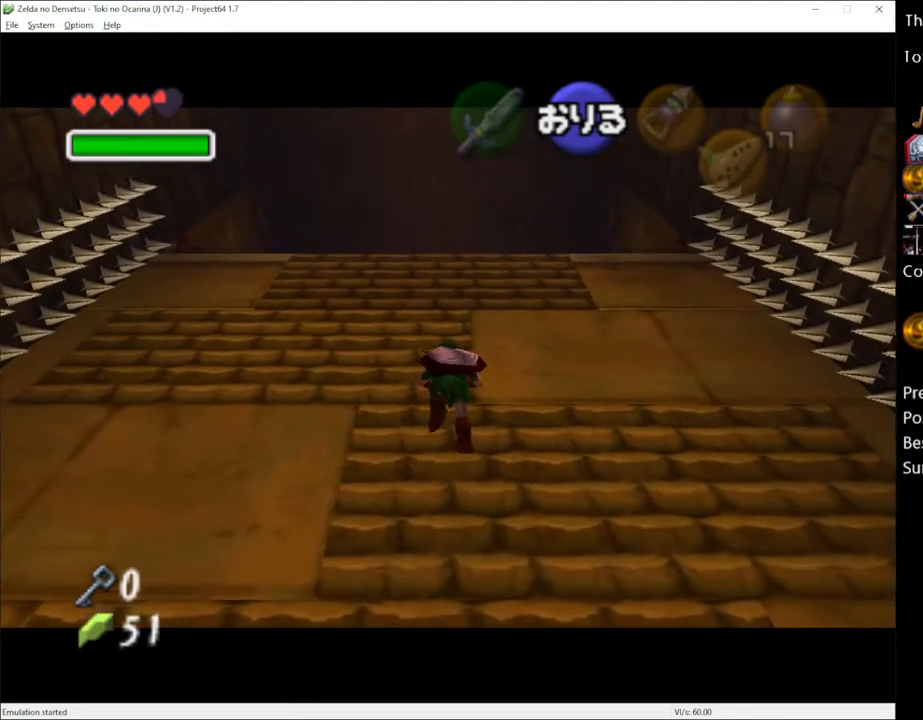
{"buttons": [], "left_stick": "up", "right_stick": "center", "events": []}
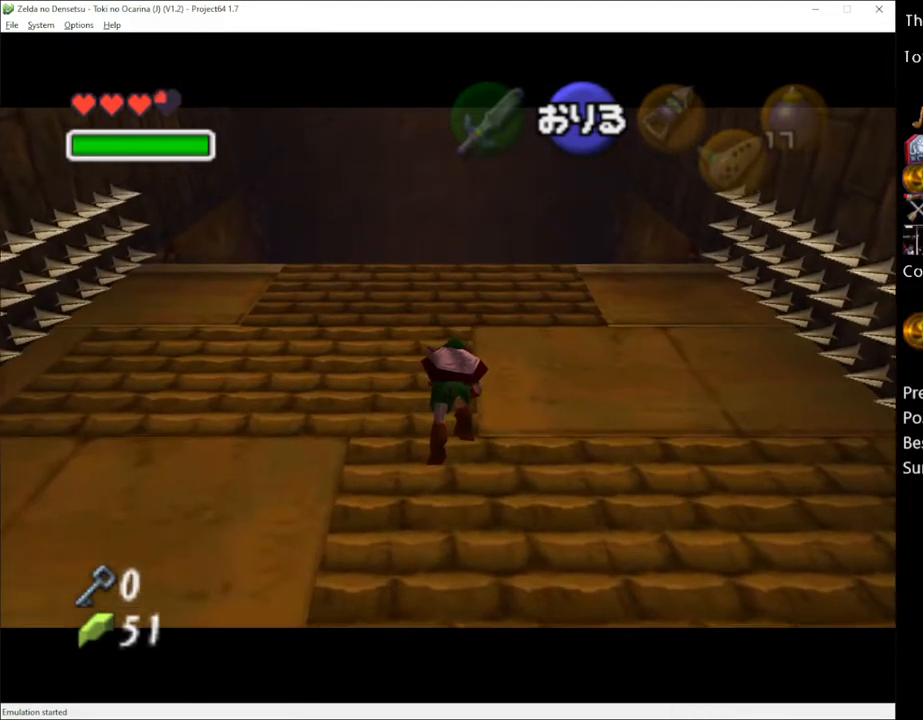
{"buttons": [], "left_stick": "up", "right_stick": "center", "events": []}